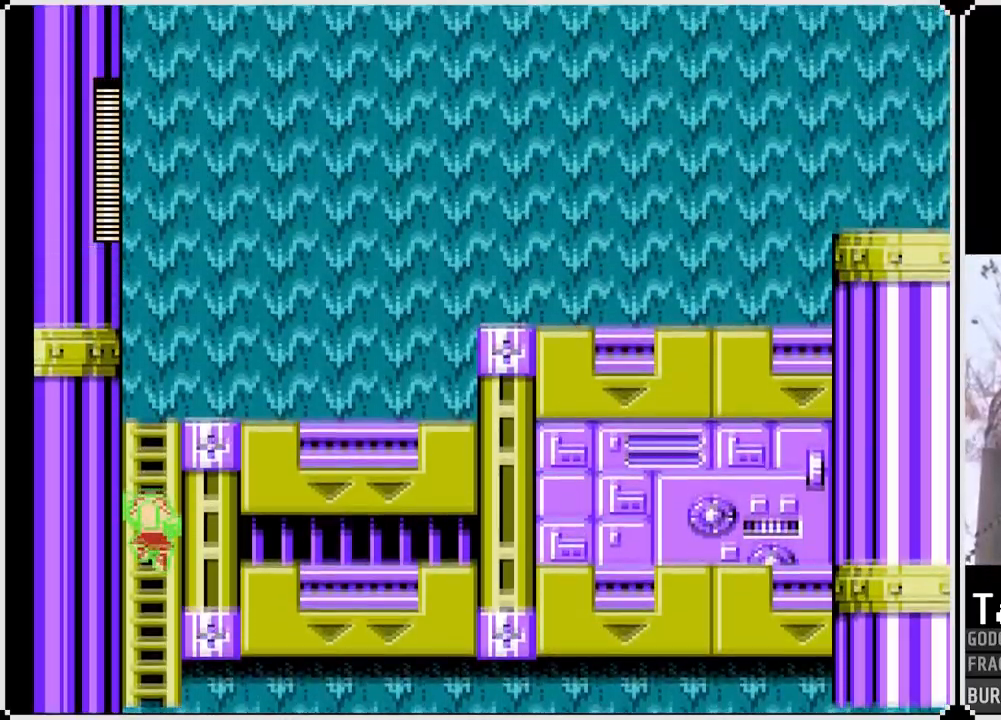
Gameplay with a controller (PlayStation layout); each line is a JSON object with the inputs held at the frame after it. "events" lists button and stick changes between this image and that frame as [ms after this image, input, new state], when the widget could be followed in between. Not read: L3 R3.
{"buttons": ["SQUARE", "DPAD_UP"], "left_stick": "center", "right_stick": "center", "events": []}
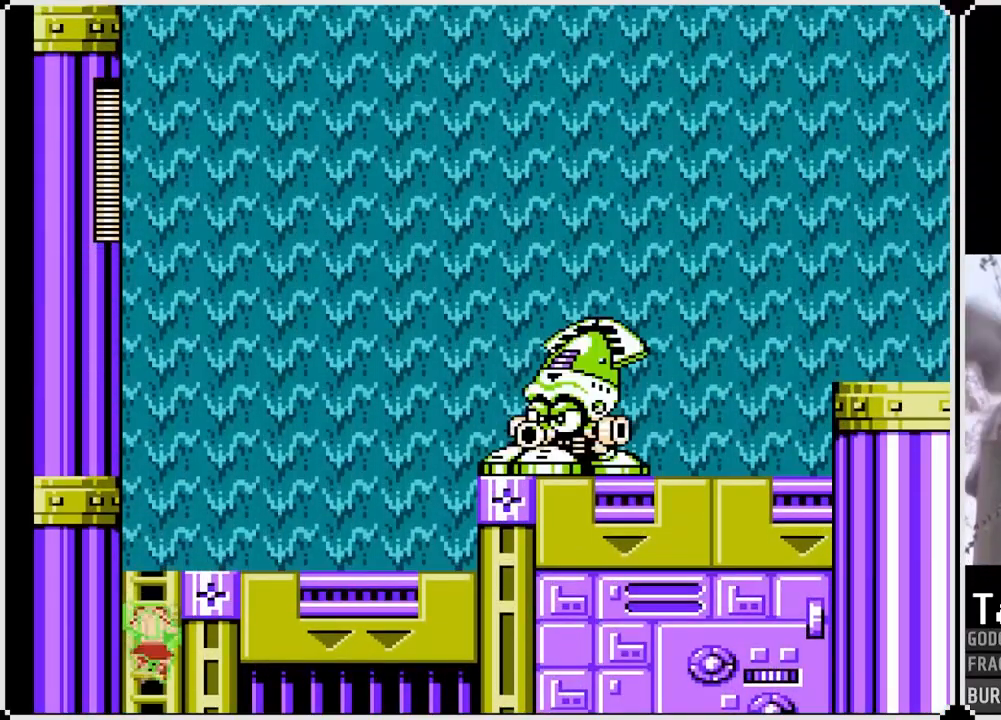
{"buttons": ["SQUARE", "DPAD_UP"], "left_stick": "center", "right_stick": "center", "events": []}
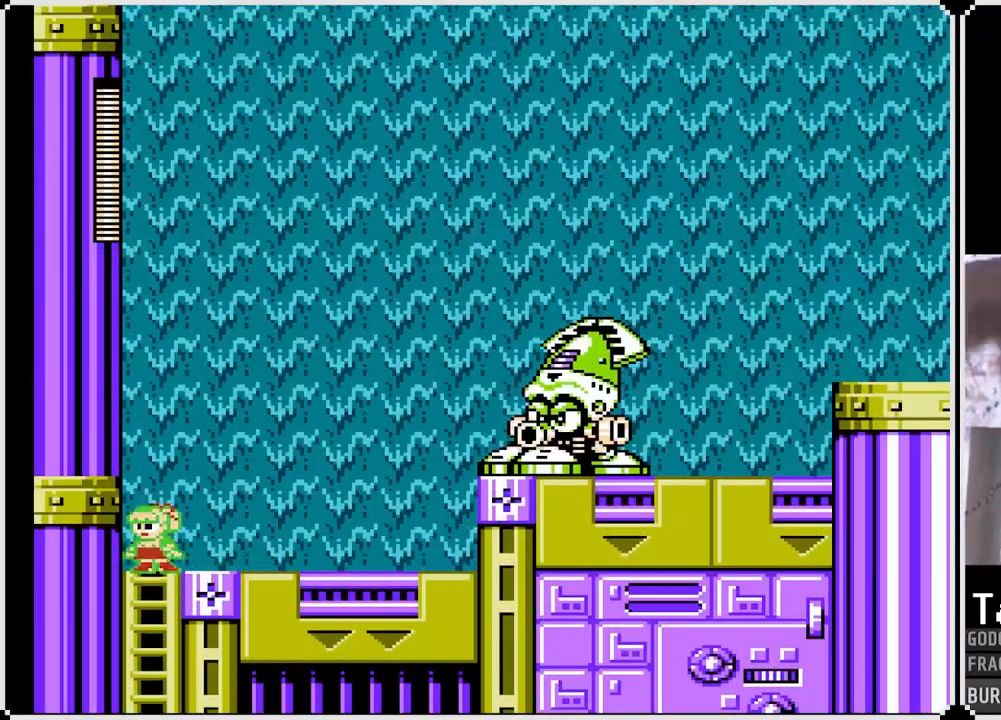
{"buttons": [], "left_stick": "center", "right_stick": "center", "events": [[83, "DPAD_UP", "up"], [100, "DPAD_RIGHT", "down"], [117, "CROSS", "down"], [333, "DPAD_RIGHT", "up"], [333, "SQUARE", "up"], [350, "CROSS", "up"]]}
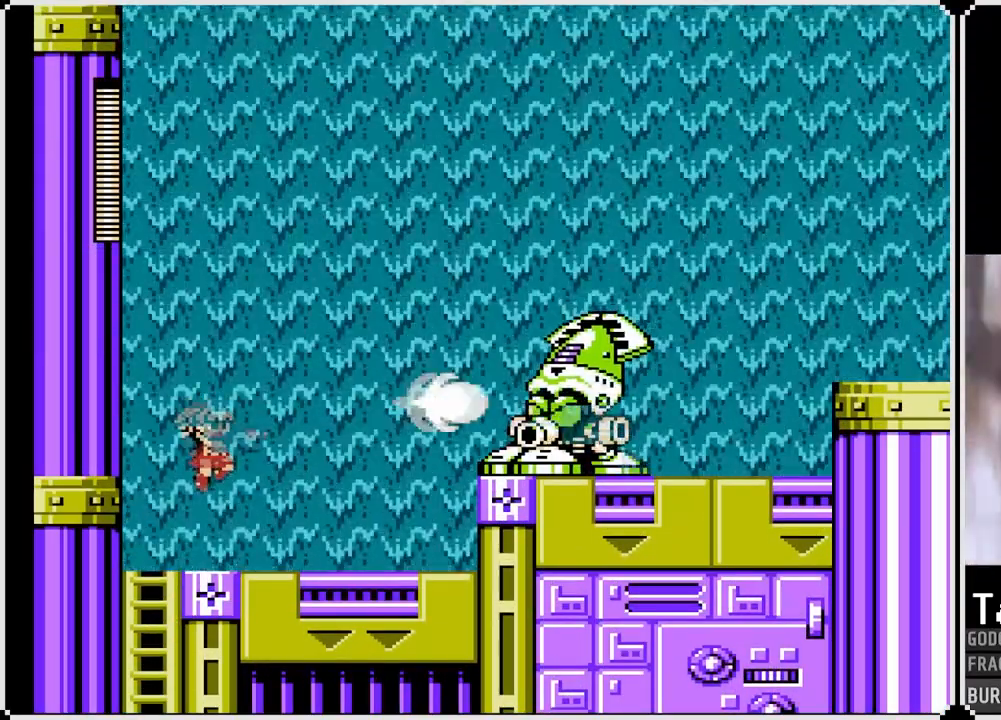
{"buttons": [], "left_stick": "center", "right_stick": "center", "events": [[183, "CROSS", "down"], [367, "SQUARE", "down"], [417, "CROSS", "up"], [467, "SQUARE", "up"]]}
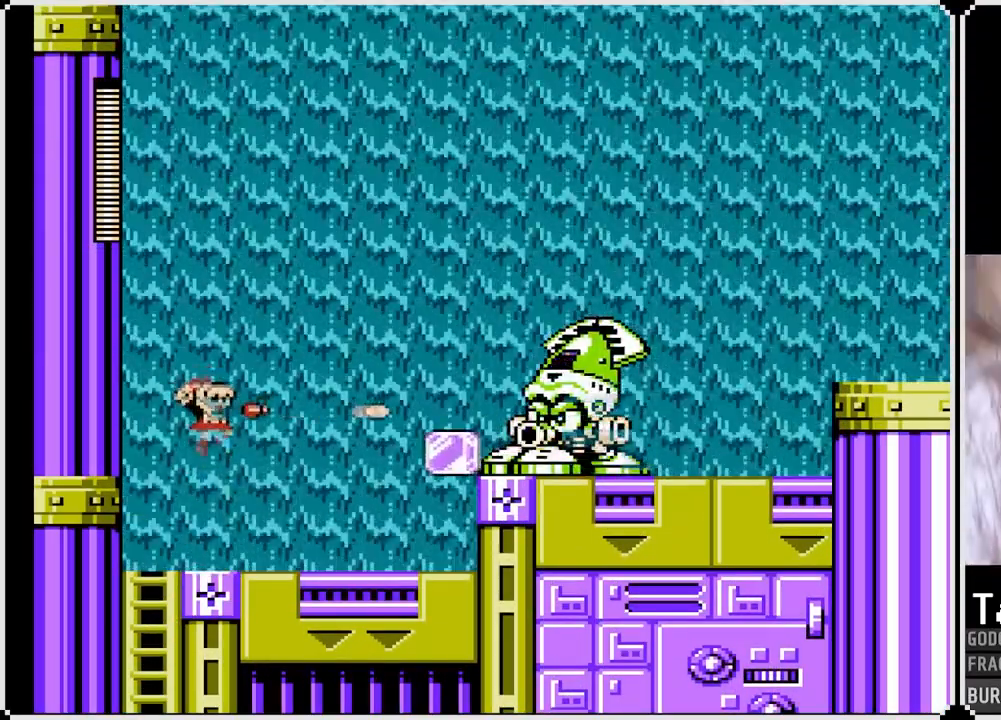
{"buttons": [], "left_stick": "center", "right_stick": "center", "events": [[33, "SQUARE", "down"], [200, "SQUARE", "up"], [283, "CROSS", "down"], [367, "SQUARE", "down"], [417, "CROSS", "up"], [467, "SQUARE", "up"]]}
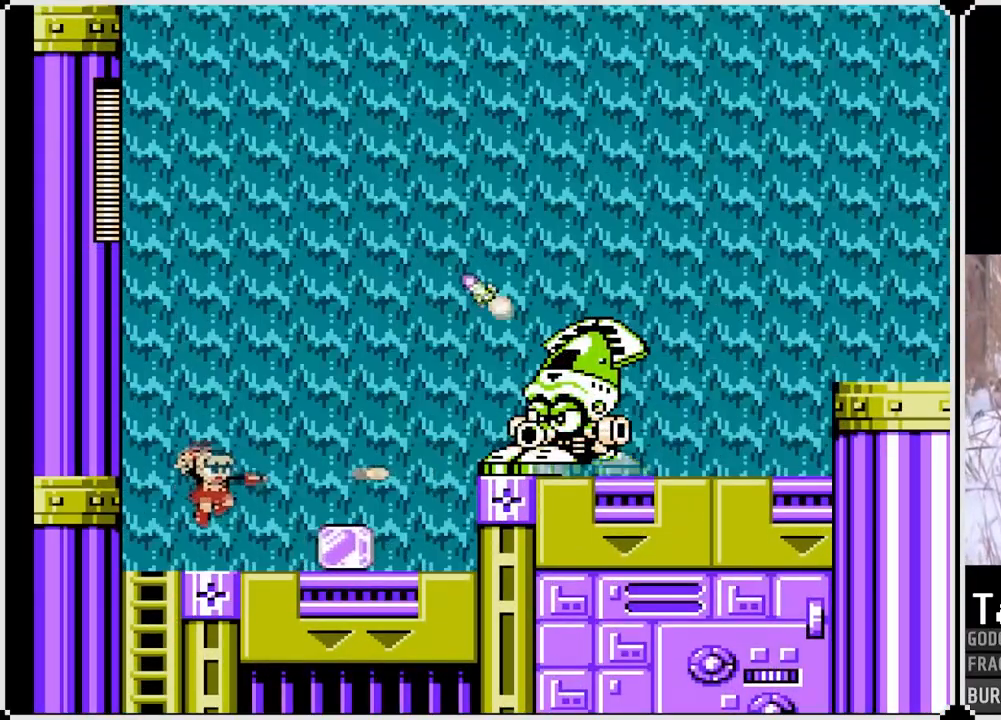
{"buttons": ["CROSS", "SQUARE", "DPAD_RIGHT"], "left_stick": "center", "right_stick": "center", "events": [[33, "SQUARE", "down"], [100, "SQUARE", "up"], [200, "SQUARE", "down"], [317, "CROSS", "down"], [350, "SQUARE", "up"], [400, "SQUARE", "down"], [467, "DPAD_RIGHT", "down"]]}
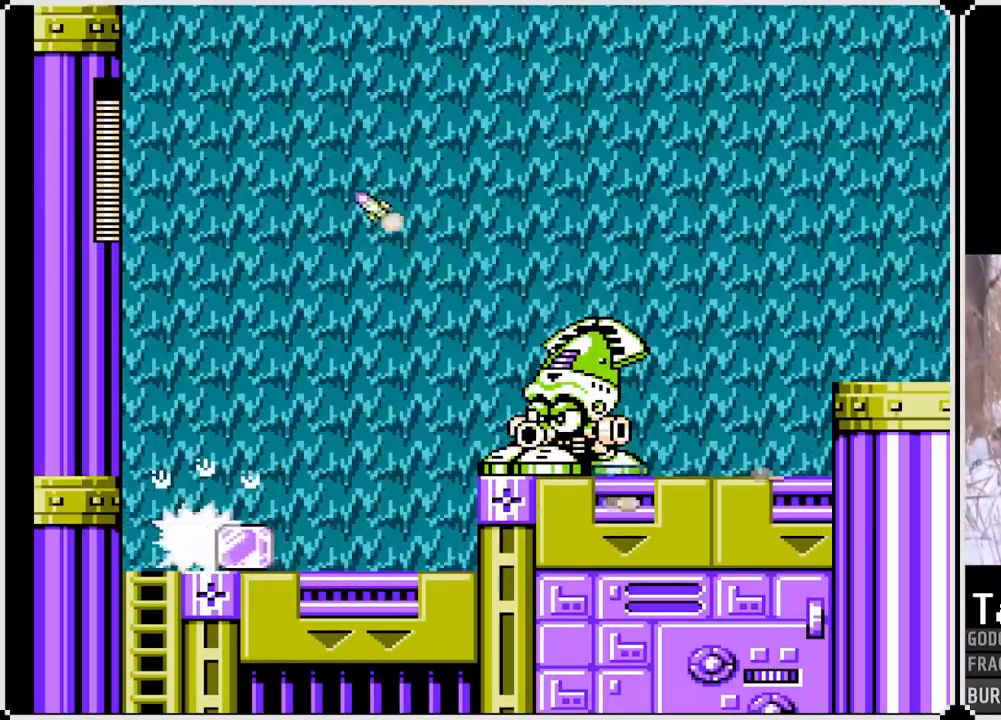
{"buttons": [], "left_stick": "center", "right_stick": "center", "events": [[50, "CROSS", "up"], [67, "SQUARE", "up"], [267, "DPAD_RIGHT", "up"]]}
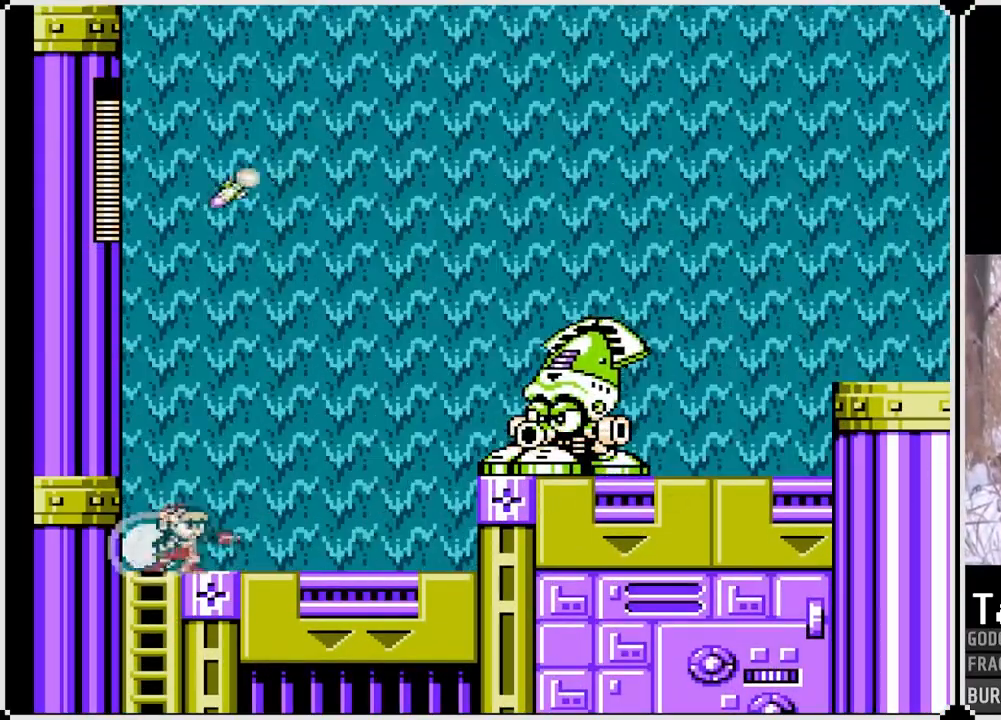
{"buttons": ["CROSS", "DPAD_RIGHT"], "left_stick": "center", "right_stick": "center", "events": [[333, "DPAD_RIGHT", "down"], [467, "CROSS", "down"]]}
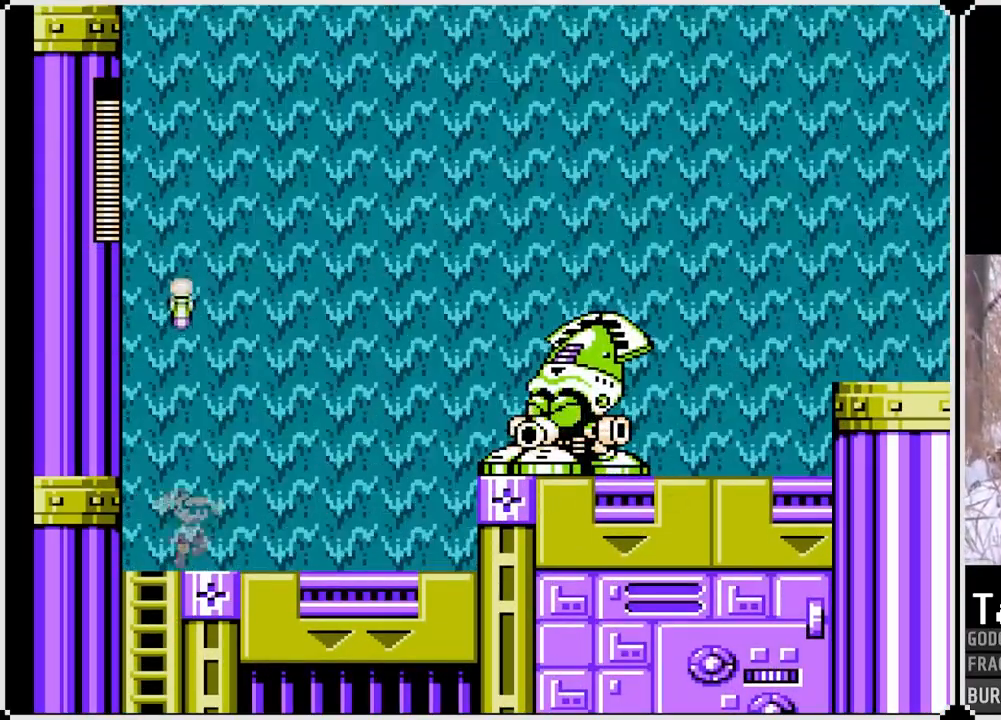
{"buttons": ["DPAD_RIGHT"], "left_stick": "center", "right_stick": "center", "events": [[100, "SQUARE", "down"], [167, "CROSS", "up"], [200, "SQUARE", "up"], [250, "SQUARE", "down"], [333, "SQUARE", "up"], [383, "SQUARE", "down"], [467, "SQUARE", "up"]]}
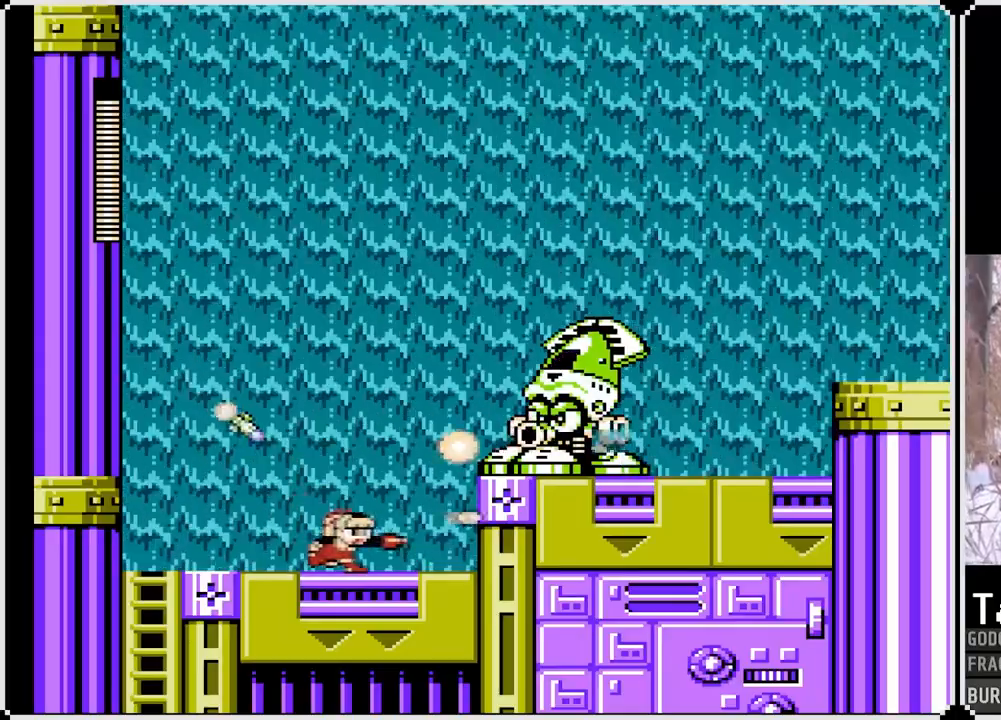
{"buttons": ["CROSS", "SQUARE", "DPAD_LEFT"], "left_stick": "center", "right_stick": "center", "events": [[150, "CROSS", "down"], [183, "DPAD_RIGHT", "up"], [217, "SQUARE", "down"], [317, "DPAD_LEFT", "down"]]}
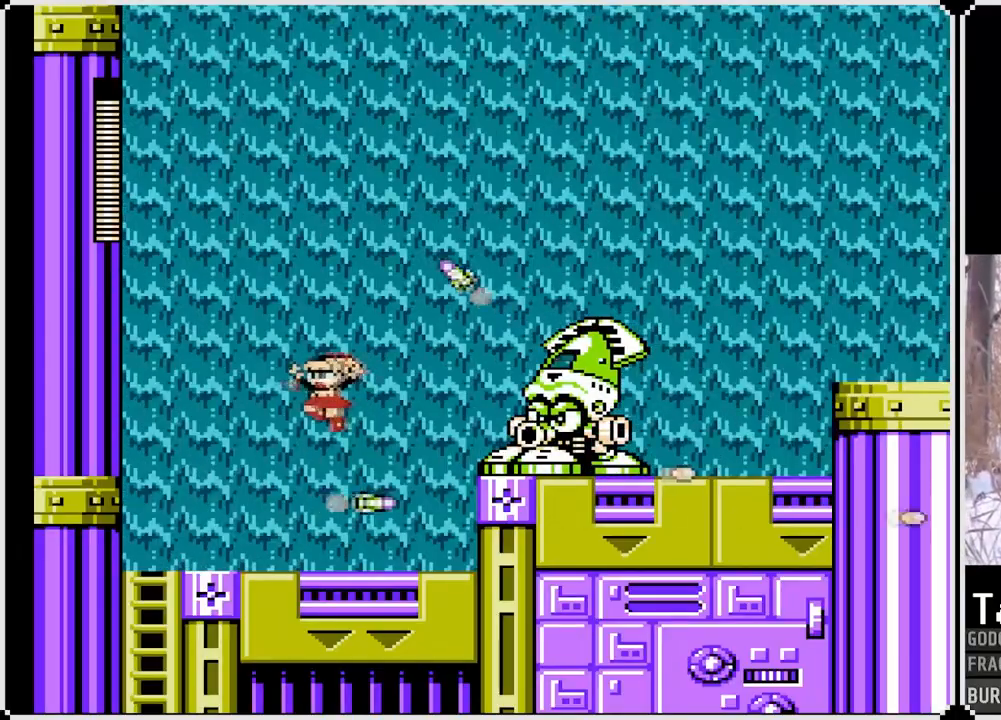
{"buttons": ["CROSS", "DPAD_RIGHT"], "left_stick": "center", "right_stick": "center", "events": [[33, "CROSS", "up"], [83, "SQUARE", "up"], [367, "CROSS", "down"], [450, "DPAD_LEFT", "up"], [450, "DPAD_RIGHT", "down"]]}
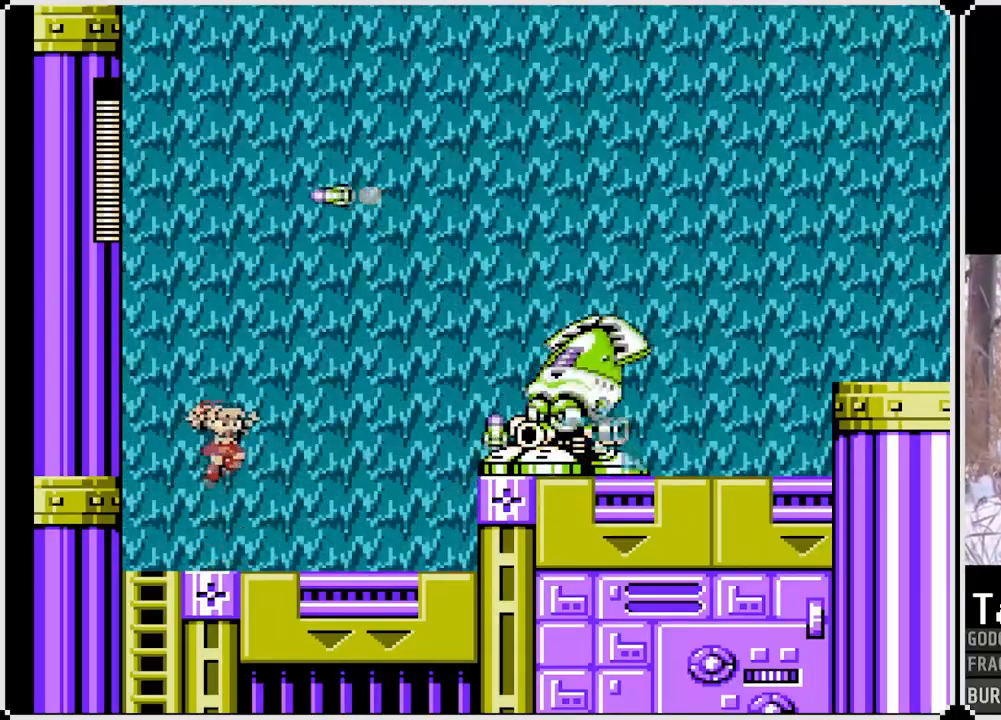
{"buttons": ["CROSS"], "left_stick": "center", "right_stick": "center"}
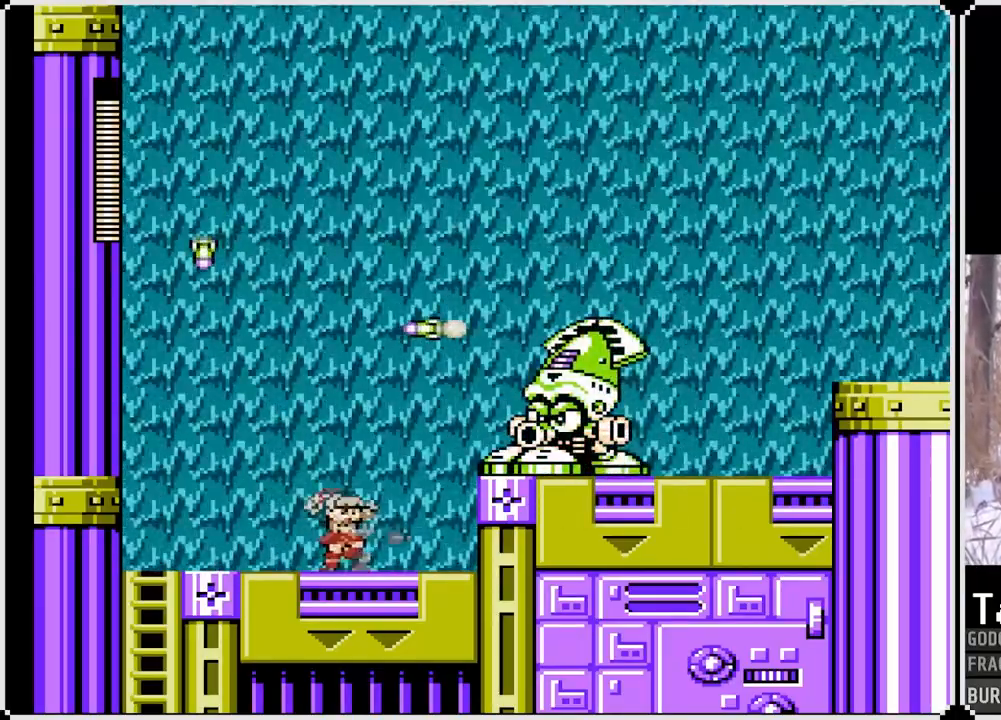
{"buttons": ["SQUARE"], "left_stick": "center", "right_stick": "center", "events": [[133, "SQUARE", "down"], [167, "DPAD_RIGHT", "down"], [233, "CROSS", "up"], [250, "SQUARE", "up"], [300, "DPAD_RIGHT", "up"], [300, "SQUARE", "down"], [367, "SQUARE", "up"], [417, "SQUARE", "down"]]}
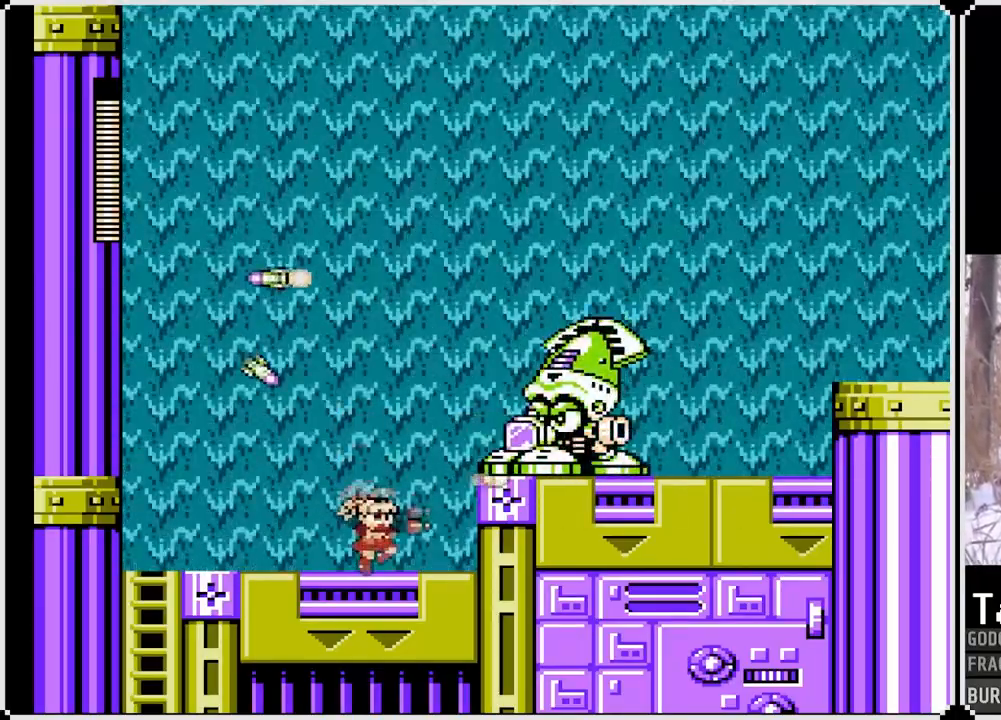
{"buttons": ["DPAD_RIGHT"], "left_stick": "center", "right_stick": "center", "events": [[17, "SQUARE", "up"], [33, "DPAD_RIGHT", "down"], [133, "CROSS", "down"], [250, "SQUARE", "down"], [450, "CROSS", "up"], [483, "SQUARE", "up"]]}
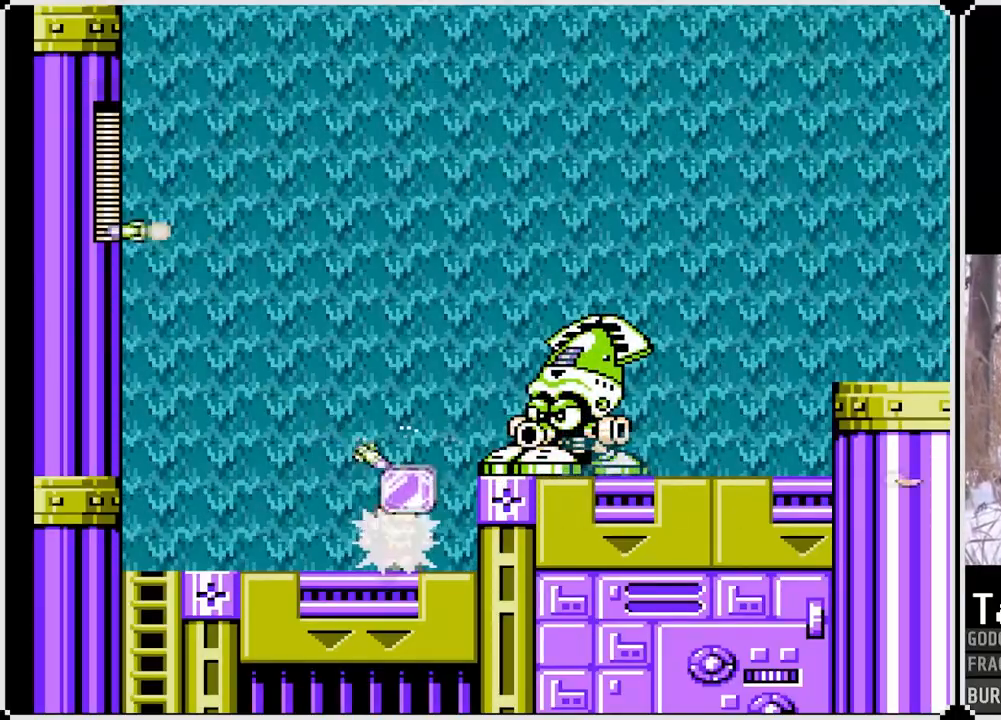
{"buttons": ["CROSS"], "left_stick": "center", "right_stick": "center", "events": [[67, "DPAD_RIGHT", "up"], [333, "CROSS", "down"]]}
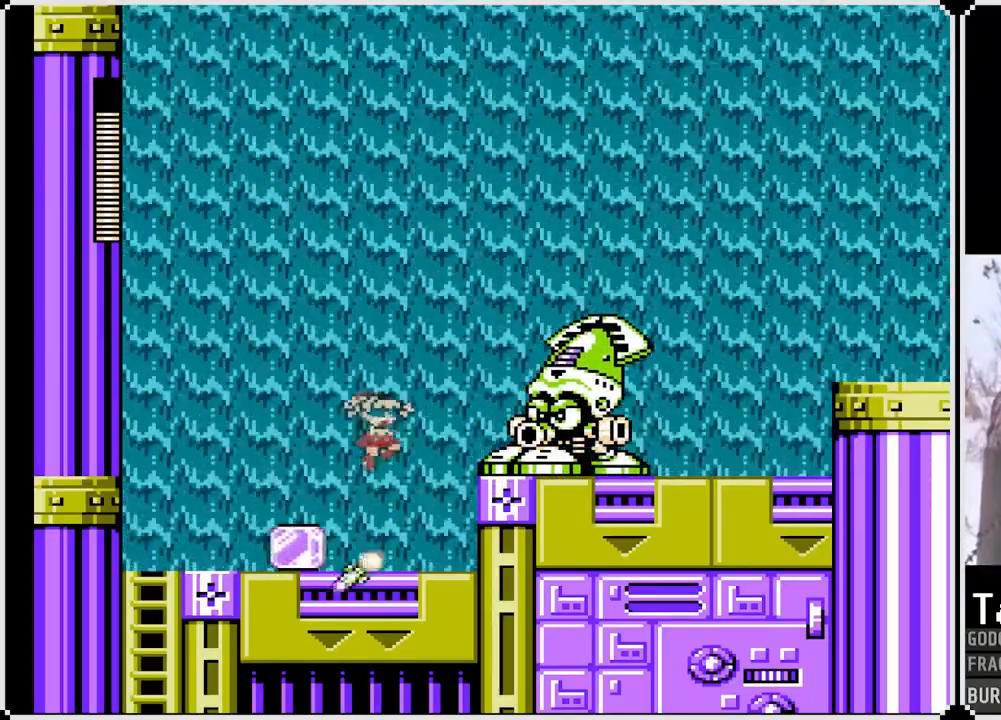
{"buttons": [], "left_stick": "center", "right_stick": "center", "events": [[17, "SQUARE", "down"], [117, "CROSS", "up"], [117, "DPAD_RIGHT", "down"], [117, "SQUARE", "up"], [183, "DPAD_RIGHT", "up"], [217, "SQUARE", "down"], [383, "SQUARE", "up"]]}
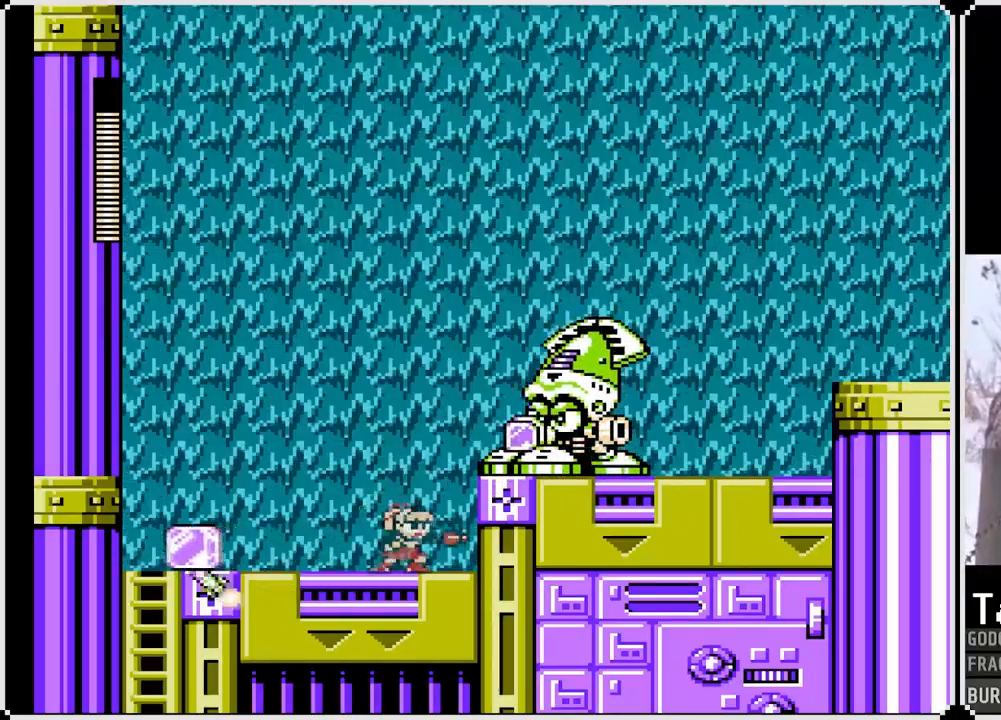
{"buttons": ["SQUARE"], "left_stick": "center", "right_stick": "center", "events": [[17, "CROSS", "down"], [117, "SQUARE", "down"], [217, "CROSS", "up"], [250, "SQUARE", "up"], [300, "SQUARE", "down"]]}
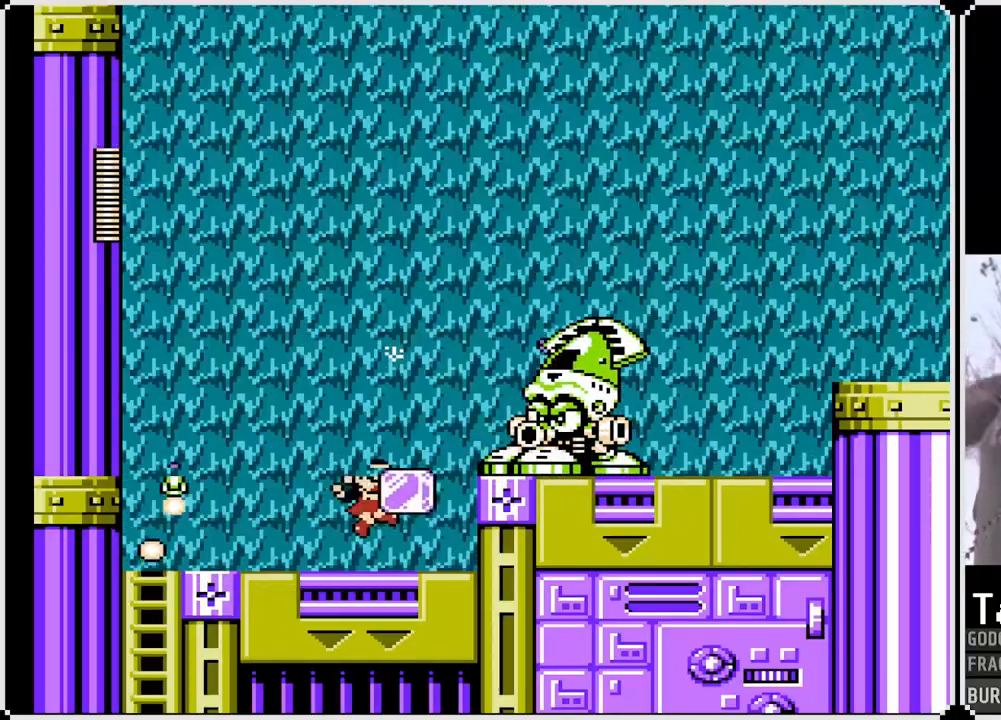
{"buttons": ["CROSS", "DPAD_RIGHT"], "left_stick": "center", "right_stick": "center", "events": [[17, "SQUARE", "up"], [317, "CROSS", "down"], [367, "DPAD_RIGHT", "down"]]}
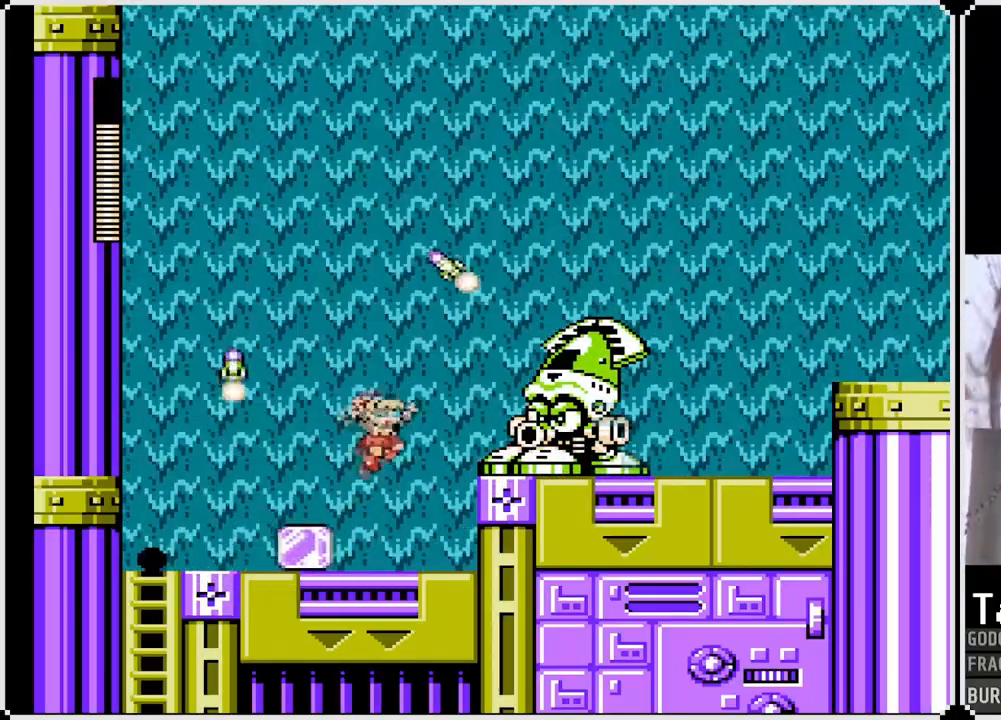
{"buttons": [], "left_stick": "center", "right_stick": "center", "events": [[17, "SQUARE", "down"], [100, "CROSS", "up"], [117, "SQUARE", "up"], [150, "SQUARE", "down"], [167, "DPAD_RIGHT", "up"], [250, "SQUARE", "up"], [267, "SQUARE", "down"], [350, "SQUARE", "up"]]}
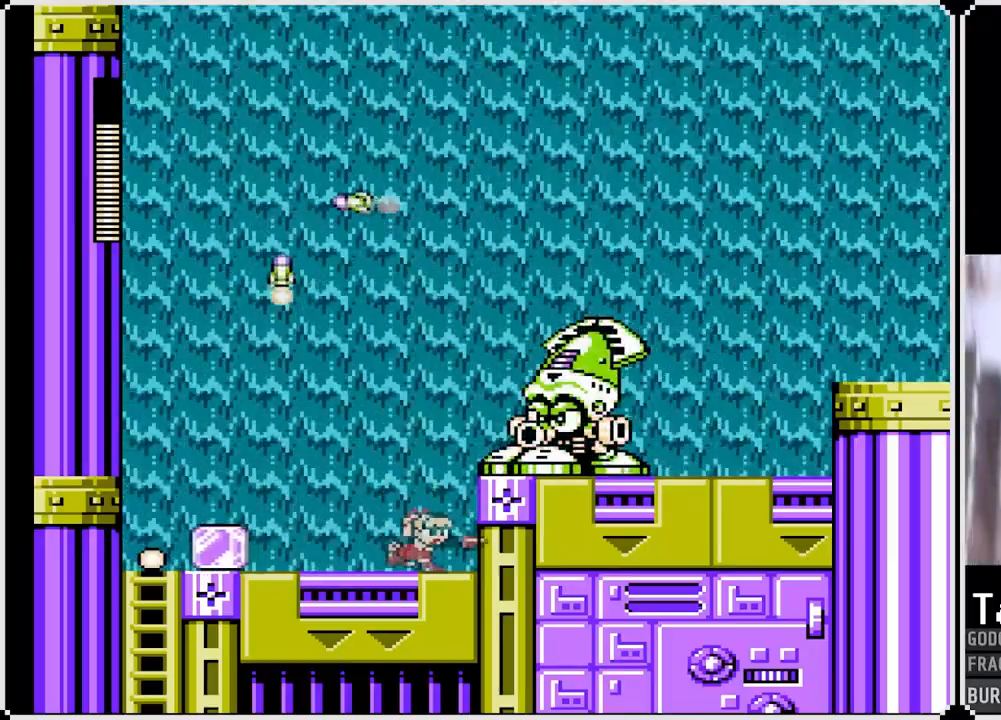
{"buttons": ["SQUARE"], "left_stick": "center", "right_stick": "center", "events": [[17, "CROSS", "down"], [183, "SQUARE", "down"], [217, "CROSS", "up"], [267, "SQUARE", "up"], [300, "SQUARE", "down"], [400, "SQUARE", "up"], [467, "SQUARE", "down"]]}
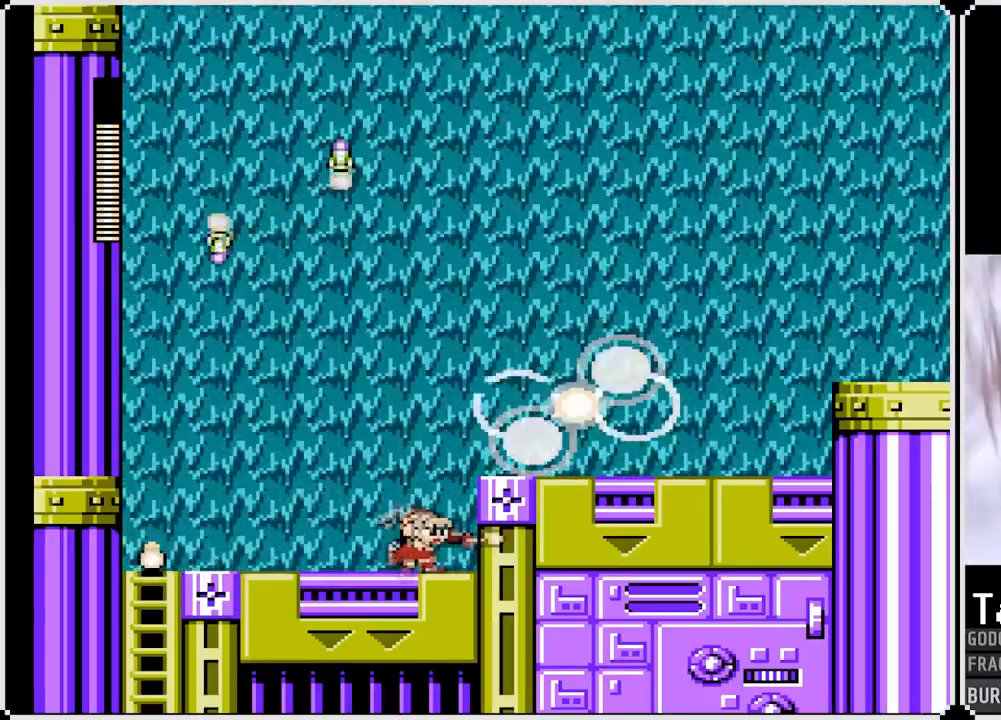
{"buttons": ["SQUARE", "DPAD_LEFT"], "left_stick": "center", "right_stick": "center", "events": [[17, "SQUARE", "up"], [83, "CROSS", "down"], [217, "SQUARE", "down"], [300, "CROSS", "up"], [300, "DPAD_LEFT", "down"]]}
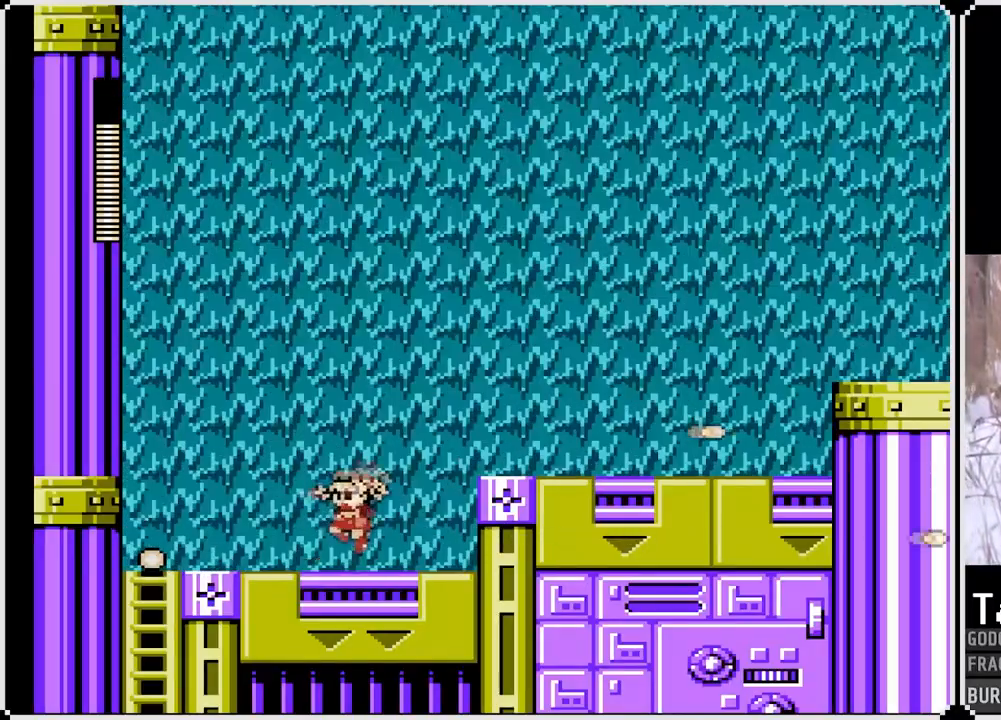
{"buttons": ["SQUARE", "DPAD_DOWN", "DPAD_RIGHT"], "left_stick": "center", "right_stick": "center", "events": [[217, "DPAD_DOWN", "down"], [250, "CROSS", "down"], [417, "CROSS", "up"], [500, "DPAD_LEFT", "up"], [500, "DPAD_RIGHT", "down"]]}
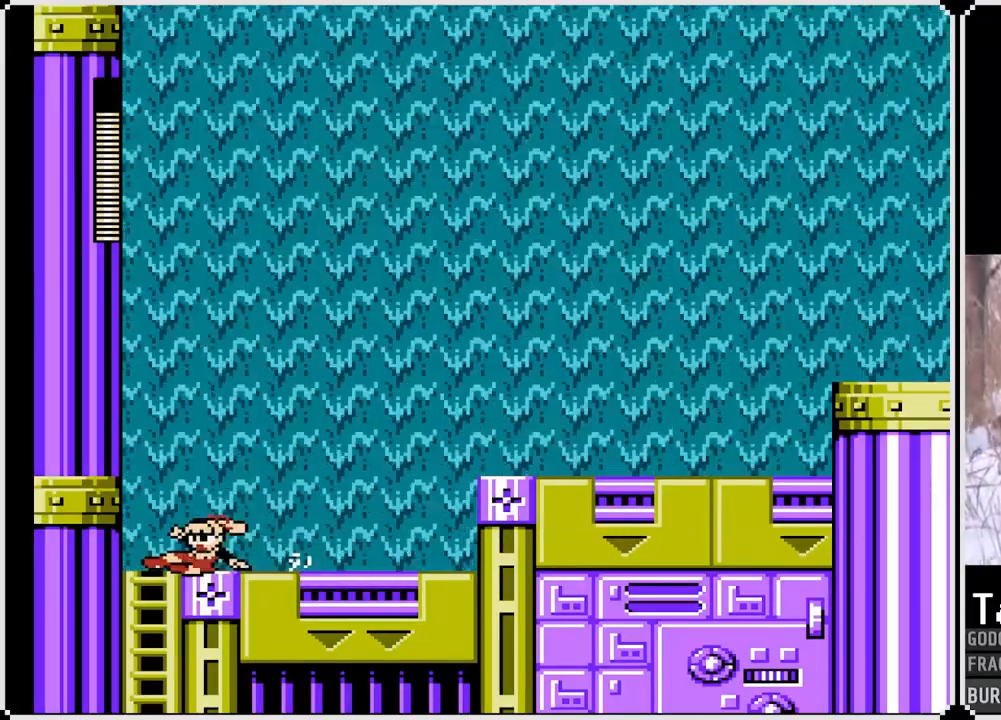
{"buttons": ["SQUARE", "DPAD_RIGHT"], "left_stick": "center", "right_stick": "center", "events": [[33, "DPAD_DOWN", "up"]]}
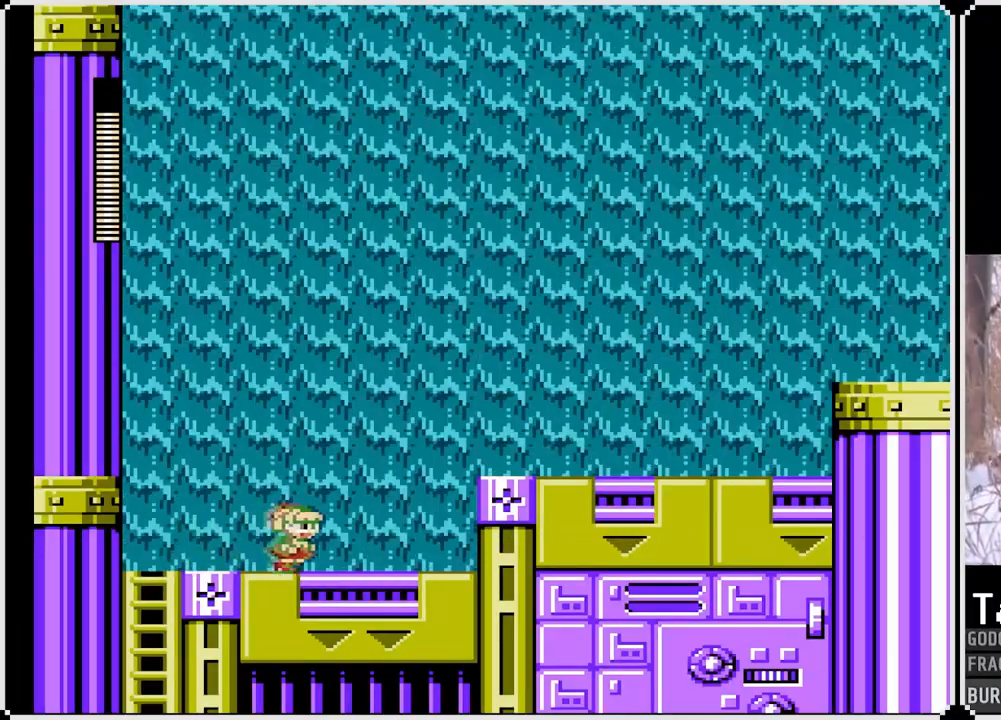
{"buttons": ["CROSS", "SQUARE", "DPAD_RIGHT"], "left_stick": "center", "right_stick": "center", "events": [[50, "DPAD_DOWN", "down"], [267, "DPAD_DOWN", "up"], [383, "CROSS", "down"]]}
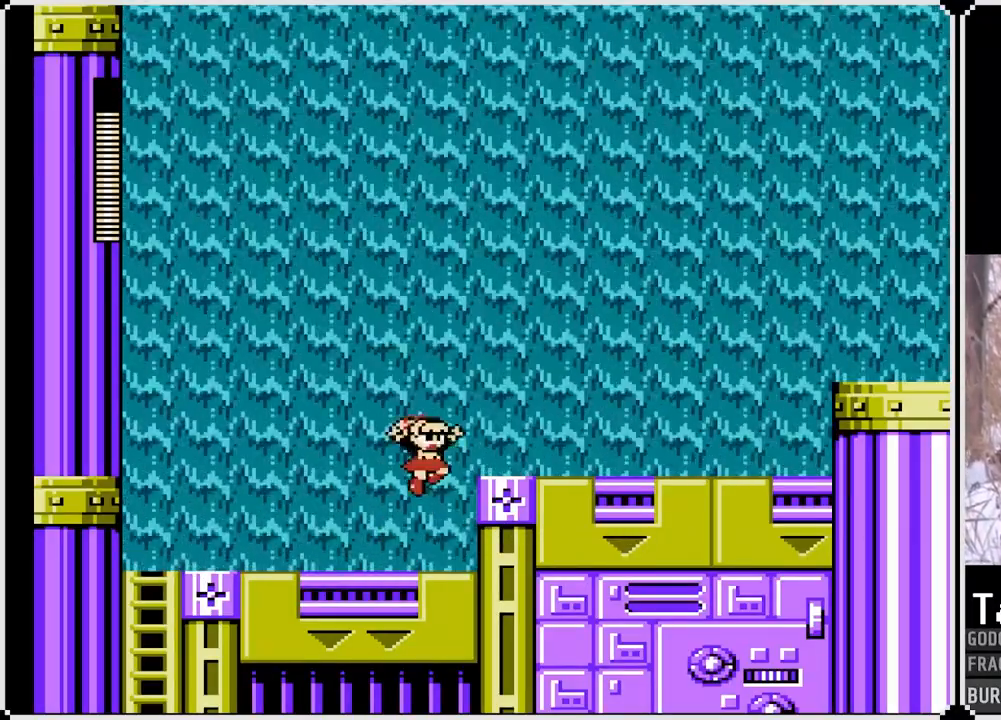
{"buttons": ["SQUARE", "DPAD_DOWN", "DPAD_RIGHT"], "left_stick": "center", "right_stick": "center", "events": [[100, "CROSS", "up"], [250, "DPAD_DOWN", "down"], [317, "CROSS", "down"], [500, "CROSS", "up"]]}
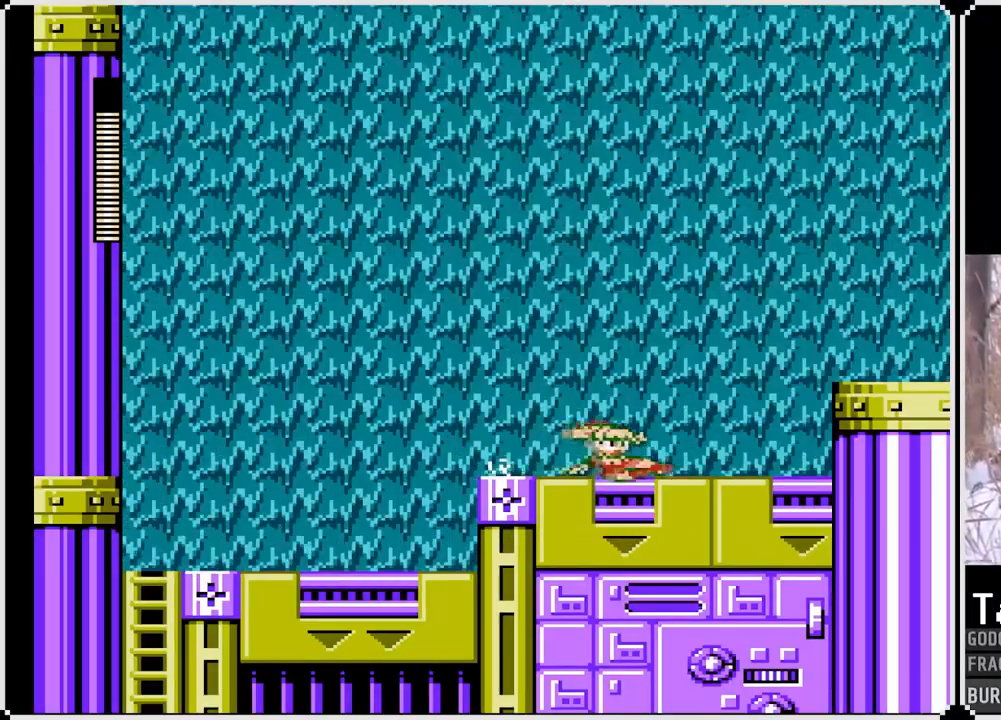
{"buttons": ["SQUARE", "DPAD_RIGHT"], "left_stick": "center", "right_stick": "center", "events": [[17, "DPAD_DOWN", "up"], [283, "CROSS", "down"], [500, "CROSS", "up"]]}
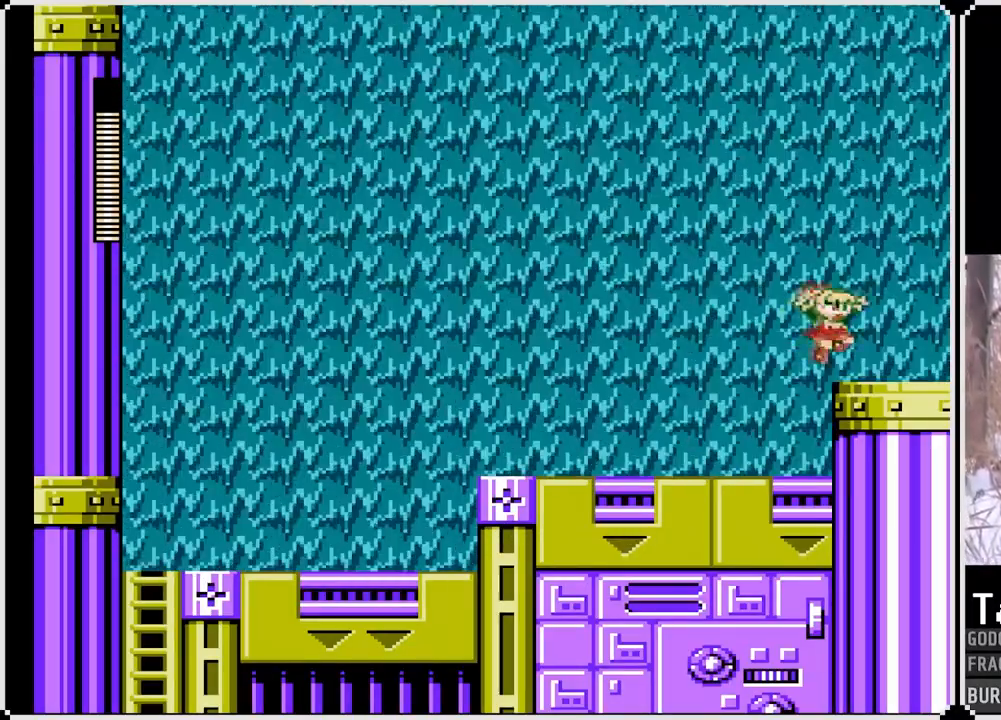
{"buttons": ["SQUARE", "DPAD_RIGHT"], "left_stick": "center", "right_stick": "center", "events": [[200, "CROSS", "down"], [367, "CROSS", "up"]]}
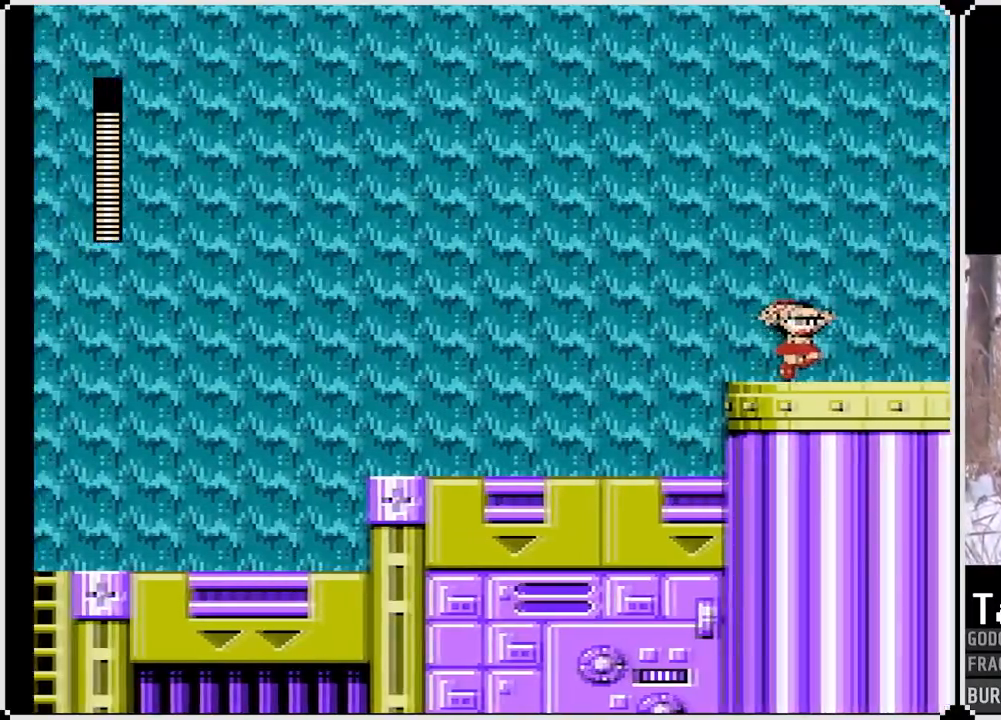
{"buttons": ["SQUARE", "DPAD_RIGHT"], "left_stick": "center", "right_stick": "center", "events": []}
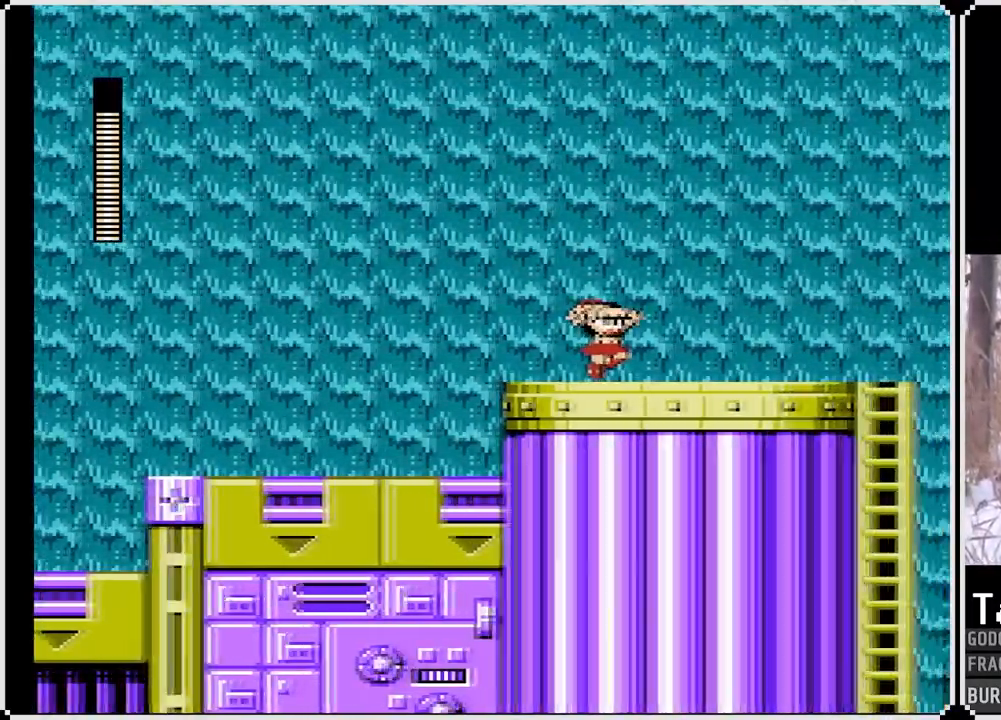
{"buttons": ["SQUARE", "DPAD_RIGHT"], "left_stick": "center", "right_stick": "center", "events": []}
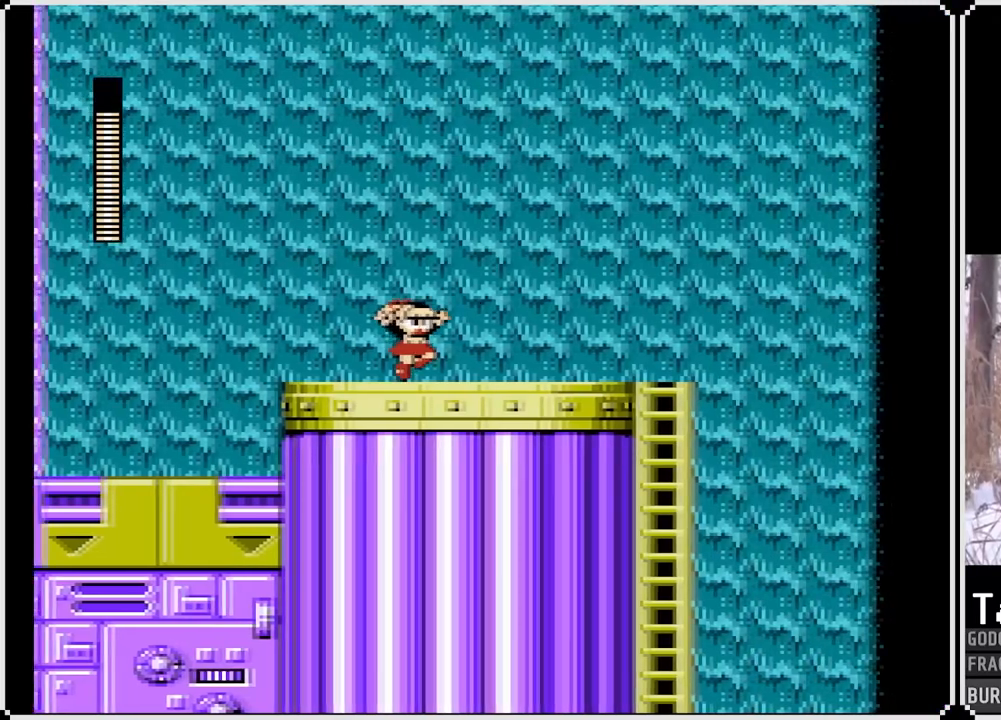
{"buttons": ["SQUARE", "DPAD_RIGHT"], "left_stick": "center", "right_stick": "center", "events": []}